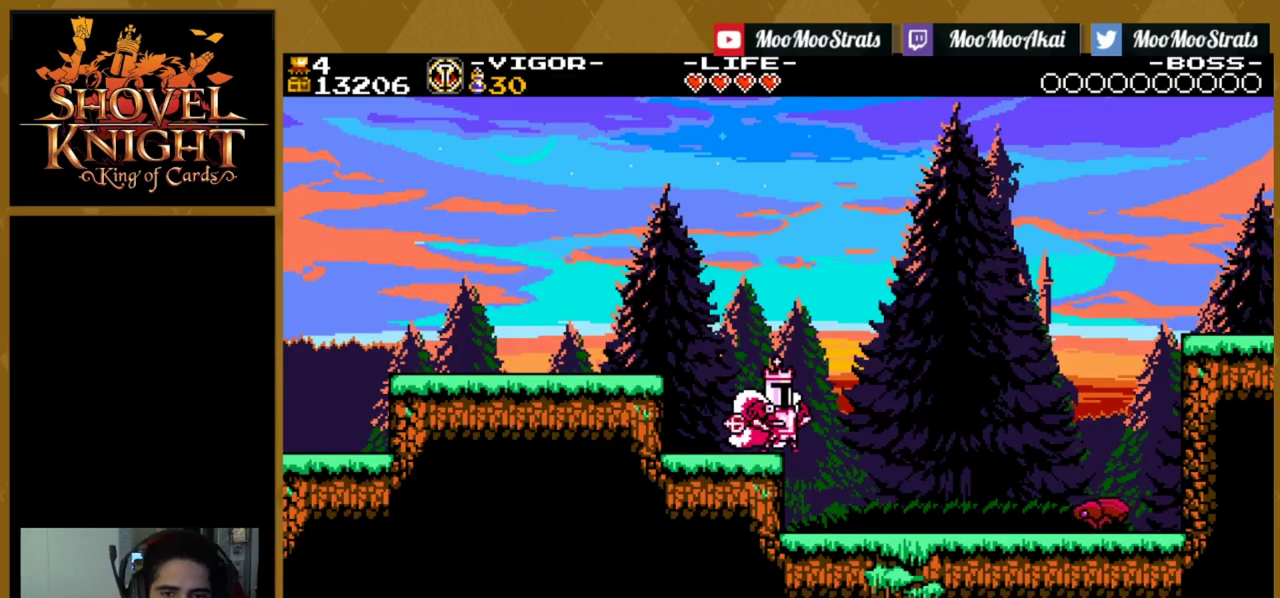
Gameplay with a controller (PlayStation layout); each line is a JSON object with the inputs held at the frame after it (dt_ms = milliseconds from this image to that frame). "events" lists button and stick changes between this image and that frame as [ms after this image, input, new state], when the widget could be followed in between. Not read: L3 R3 left_stick right_stick.
{"dt_ms": 300, "buttons": ["DPAD_RIGHT"], "events": [[217, "DPAD_RIGHT", "down"]]}
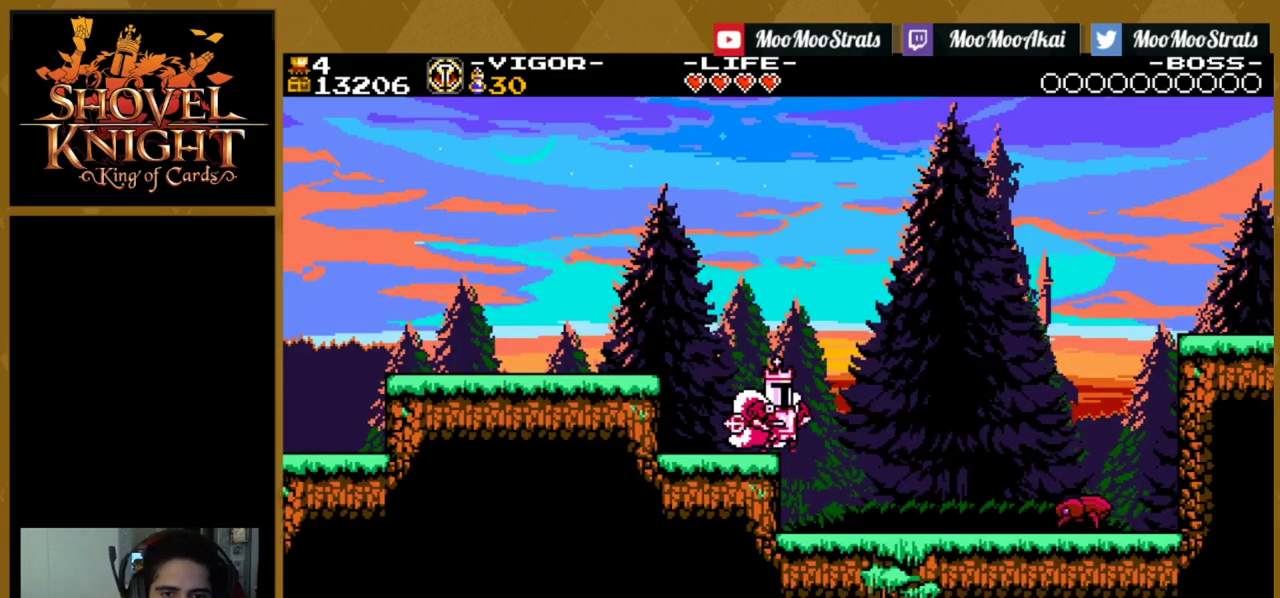
{"dt_ms": 100, "buttons": ["CROSS", "DPAD_RIGHT"], "events": [[17, "CROSS", "down"]]}
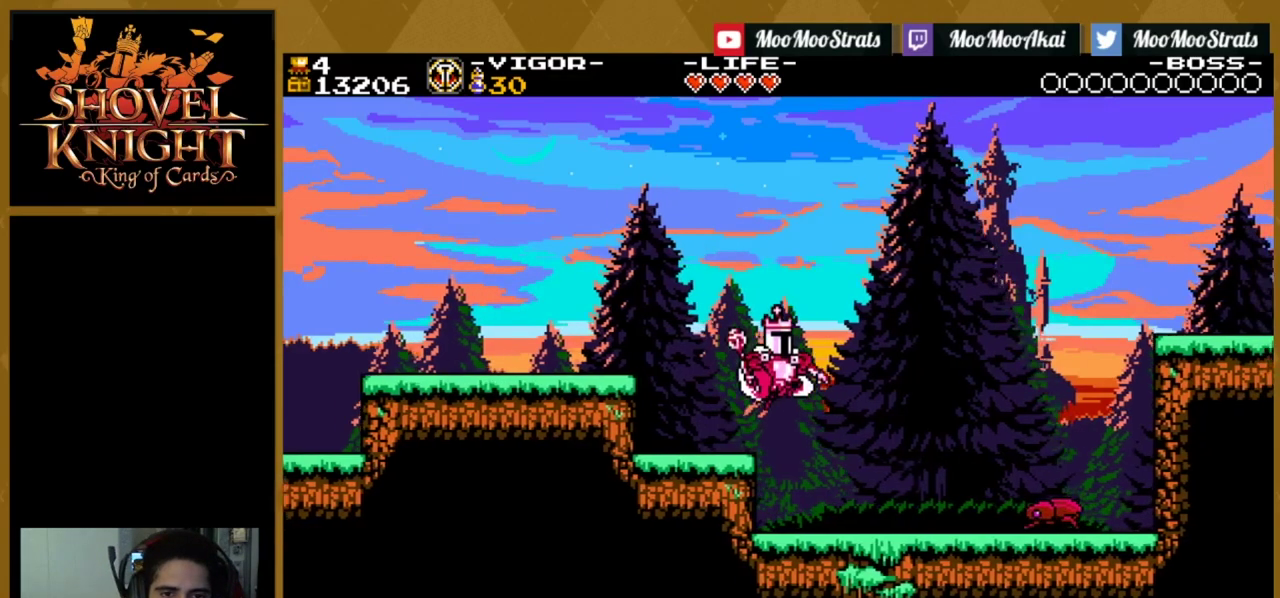
{"dt_ms": 600, "buttons": ["DPAD_RIGHT"], "events": [[284, "SQUARE", "down"], [367, "CROSS", "up"], [467, "SQUARE", "up"]]}
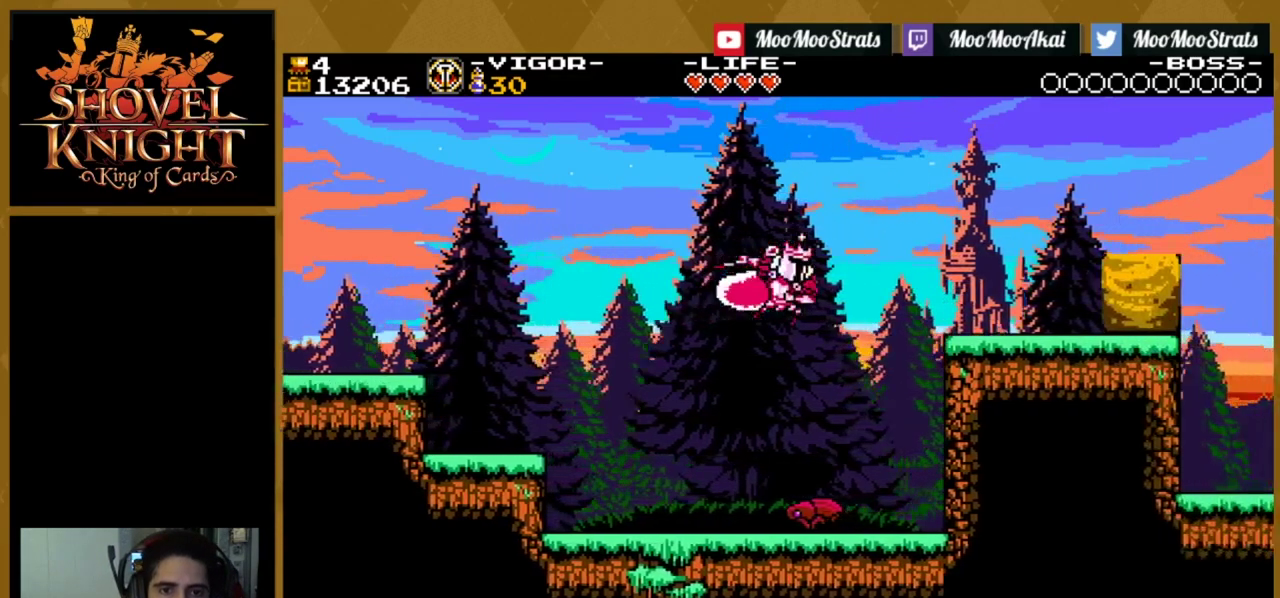
{"dt_ms": 400, "buttons": [], "events": [[34, "SQUARE", "down"], [350, "SQUARE", "up"], [367, "DPAD_RIGHT", "up"]]}
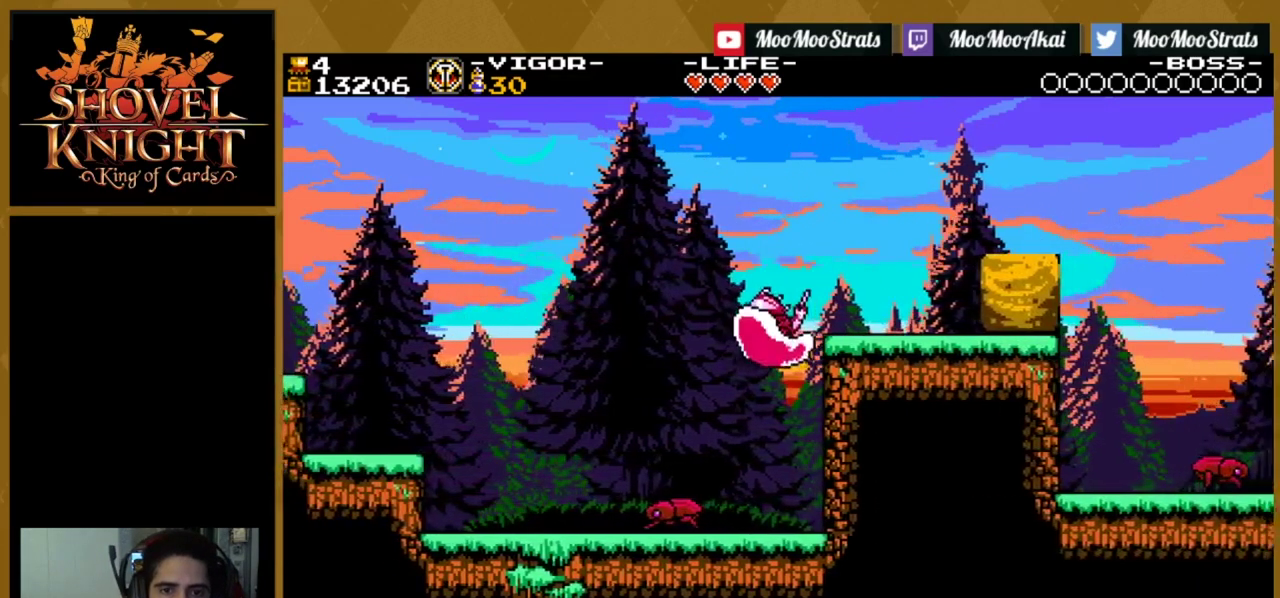
{"dt_ms": 600, "buttons": [], "events": []}
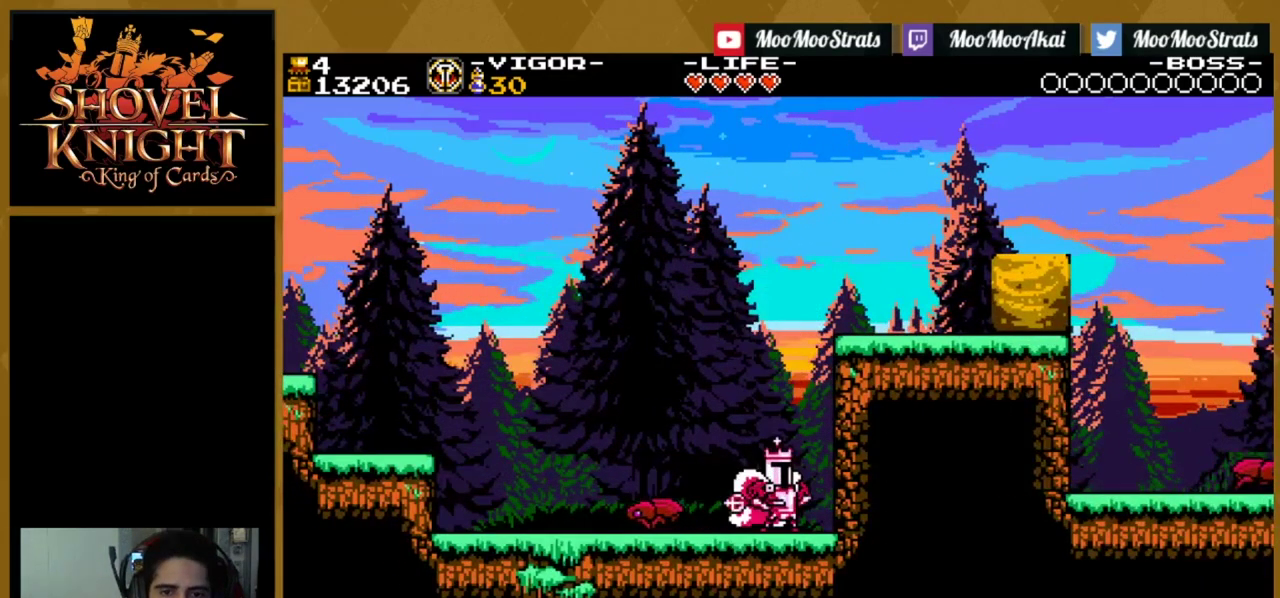
{"dt_ms": 400, "buttons": ["CROSS", "DPAD_LEFT"], "events": [[34, "DPAD_LEFT", "down"], [334, "CROSS", "down"]]}
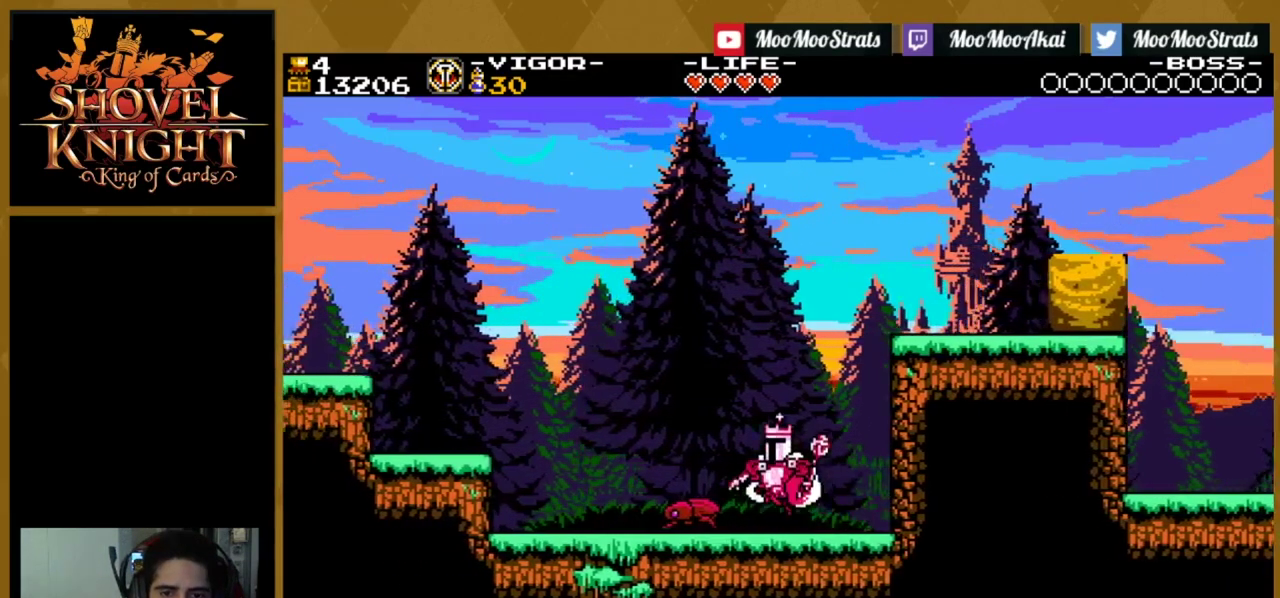
{"dt_ms": 300, "buttons": ["SQUARE", "DPAD_LEFT"], "events": [[250, "SQUARE", "down"], [284, "CROSS", "up"]]}
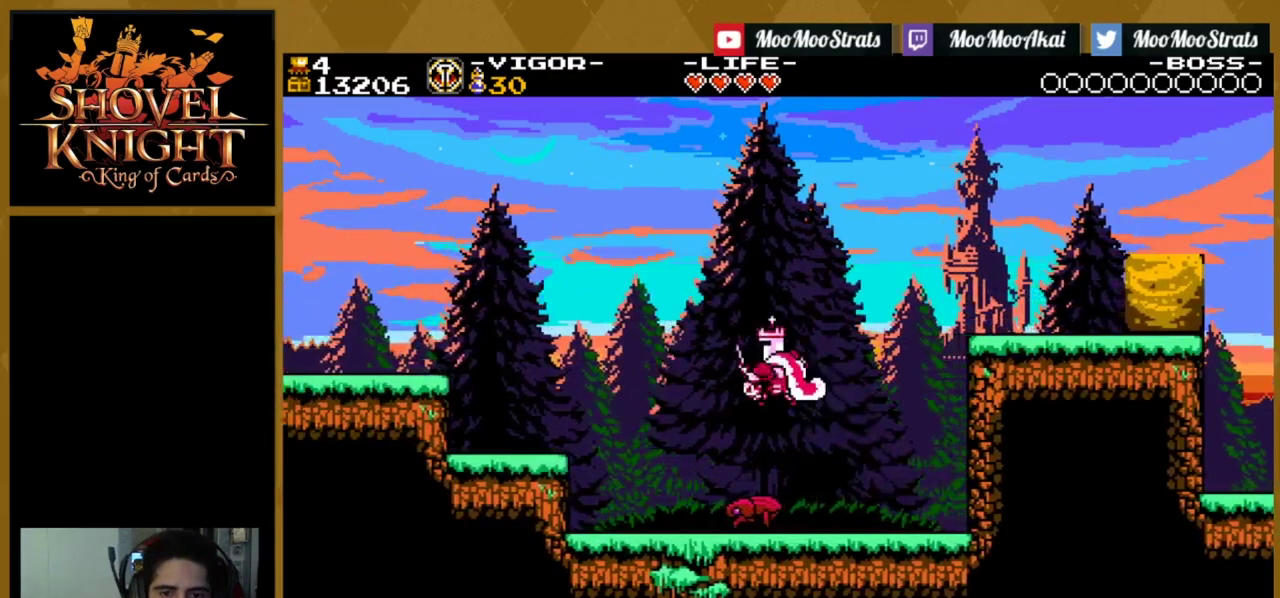
{"dt_ms": 300, "buttons": ["DPAD_LEFT"], "events": [[50, "SQUARE", "up"], [150, "SQUARE", "down"], [284, "SQUARE", "up"]]}
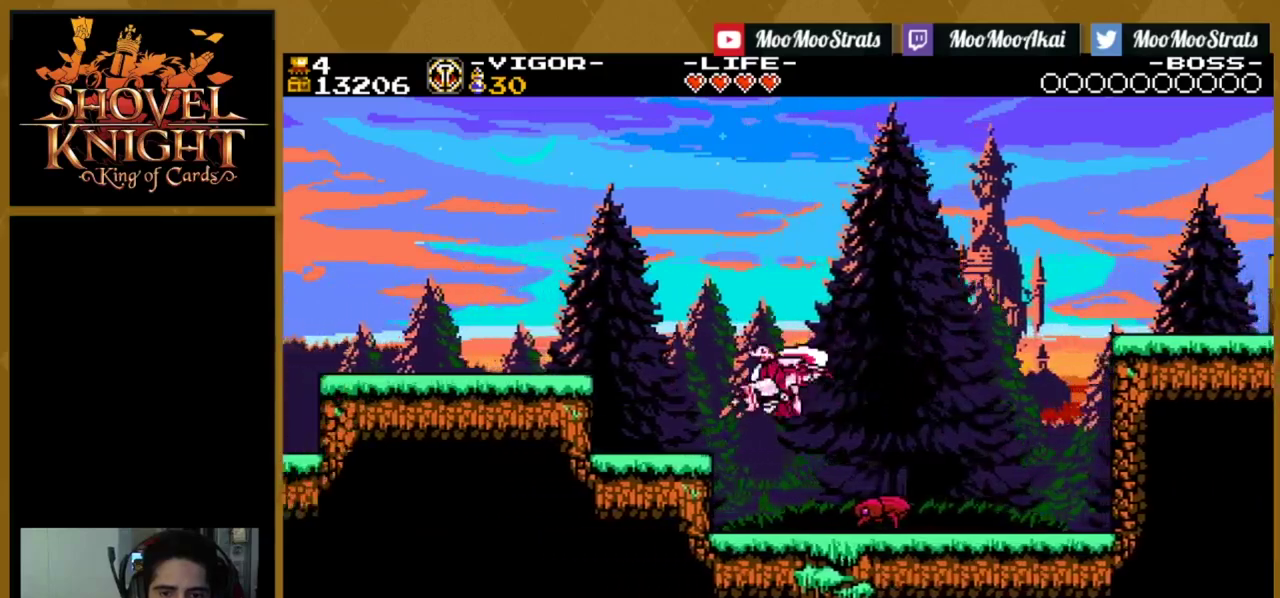
{"dt_ms": 400, "buttons": [], "events": [[367, "DPAD_LEFT", "up"]]}
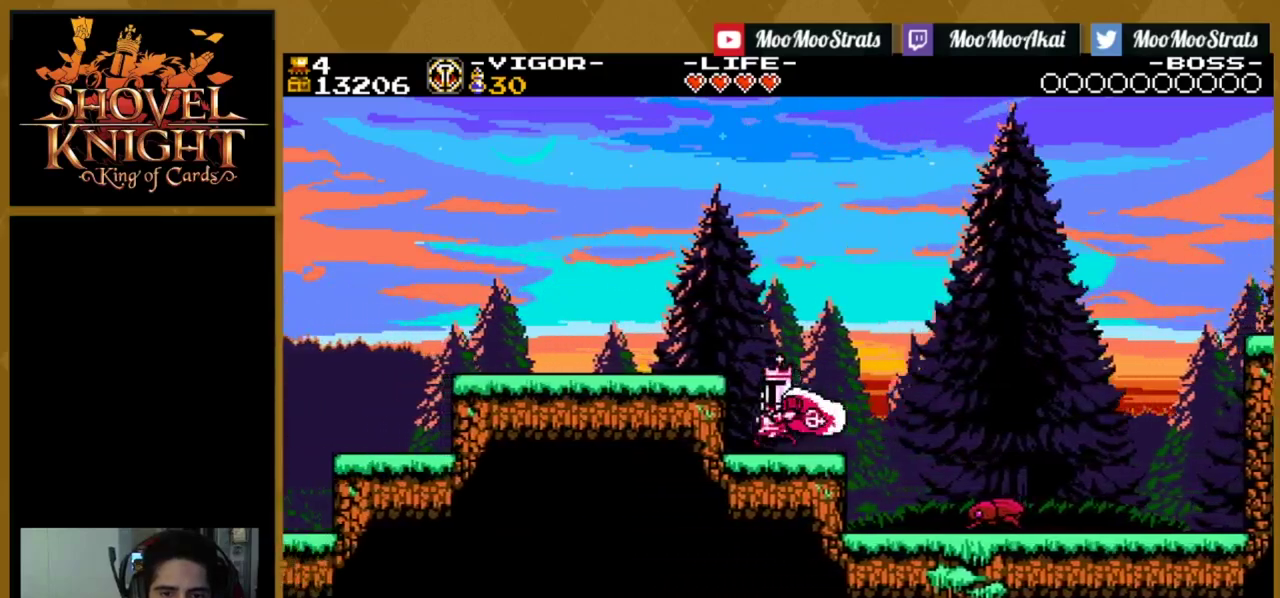
{"dt_ms": 800, "buttons": ["CROSS", "DPAD_RIGHT"], "events": [[184, "DPAD_RIGHT", "down"], [784, "CROSS", "down"]]}
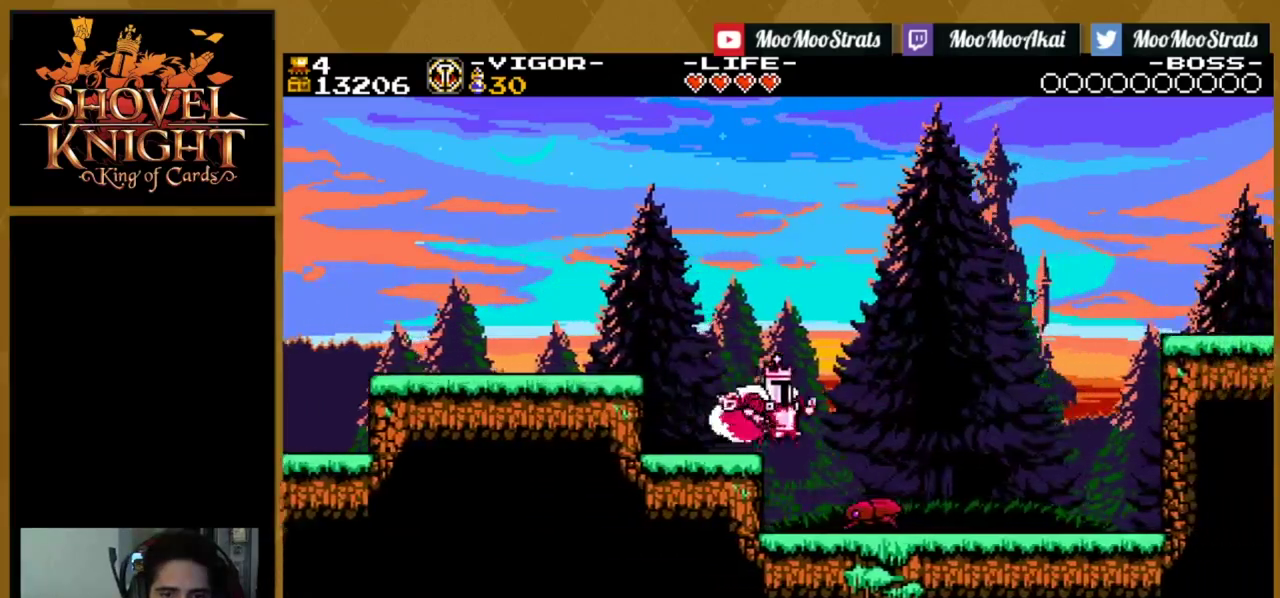
{"dt_ms": 300, "buttons": ["CROSS", "DPAD_RIGHT"], "events": []}
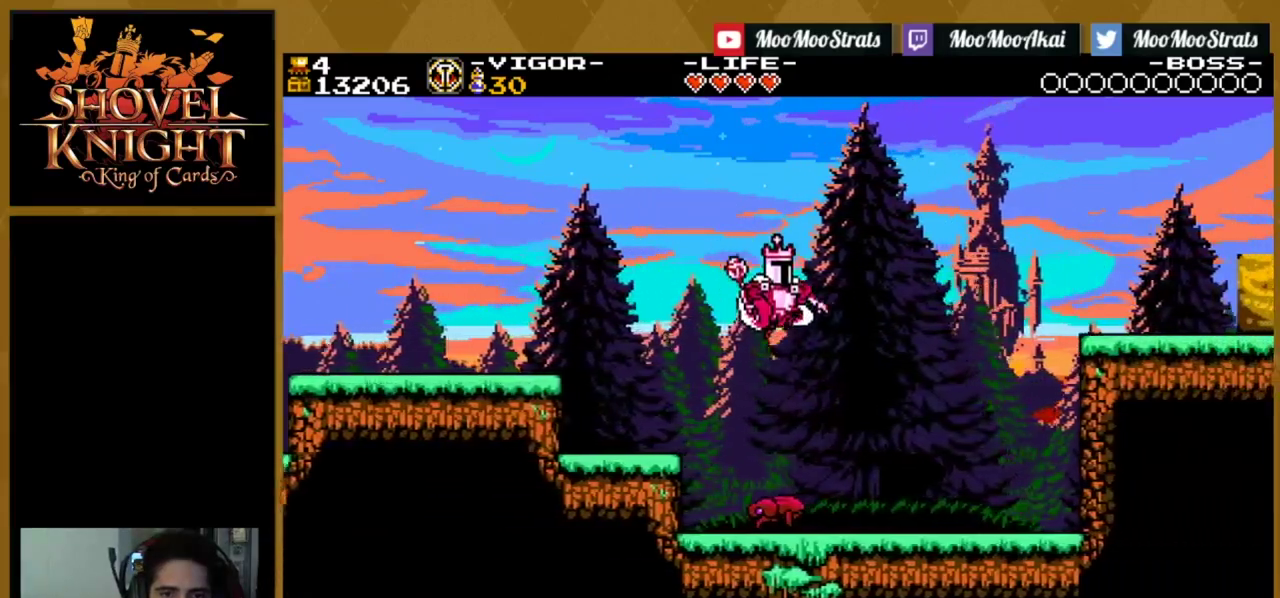
{"dt_ms": 500, "buttons": ["SQUARE", "DPAD_RIGHT"], "events": [[50, "SQUARE", "down"], [117, "CROSS", "up"], [184, "SQUARE", "up"], [434, "SQUARE", "down"]]}
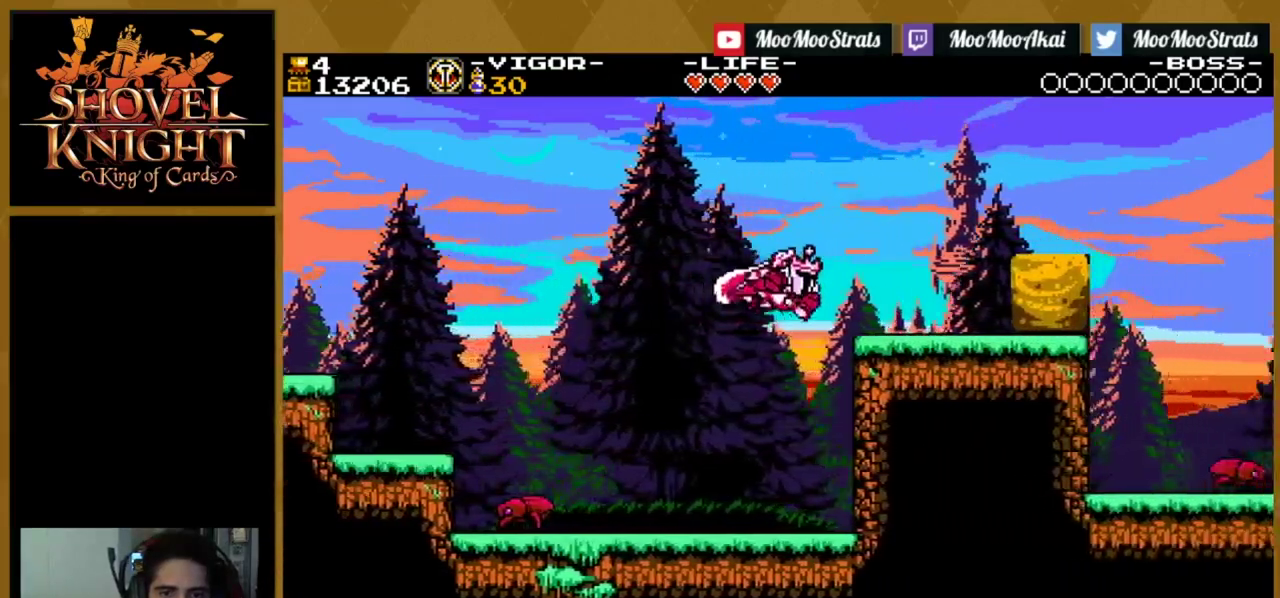
{"dt_ms": 500, "buttons": [], "events": [[134, "SQUARE", "up"], [217, "DPAD_RIGHT", "up"]]}
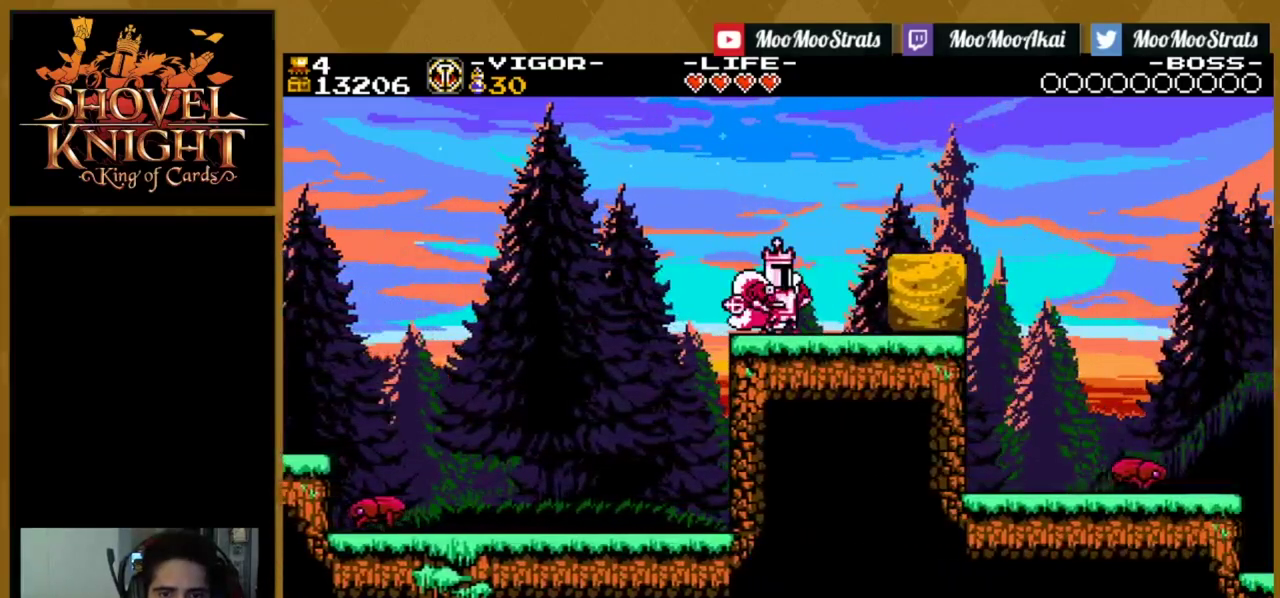
{"dt_ms": 500, "buttons": [], "events": [[234, "DPAD_LEFT", "down"], [367, "DPAD_LEFT", "up"]]}
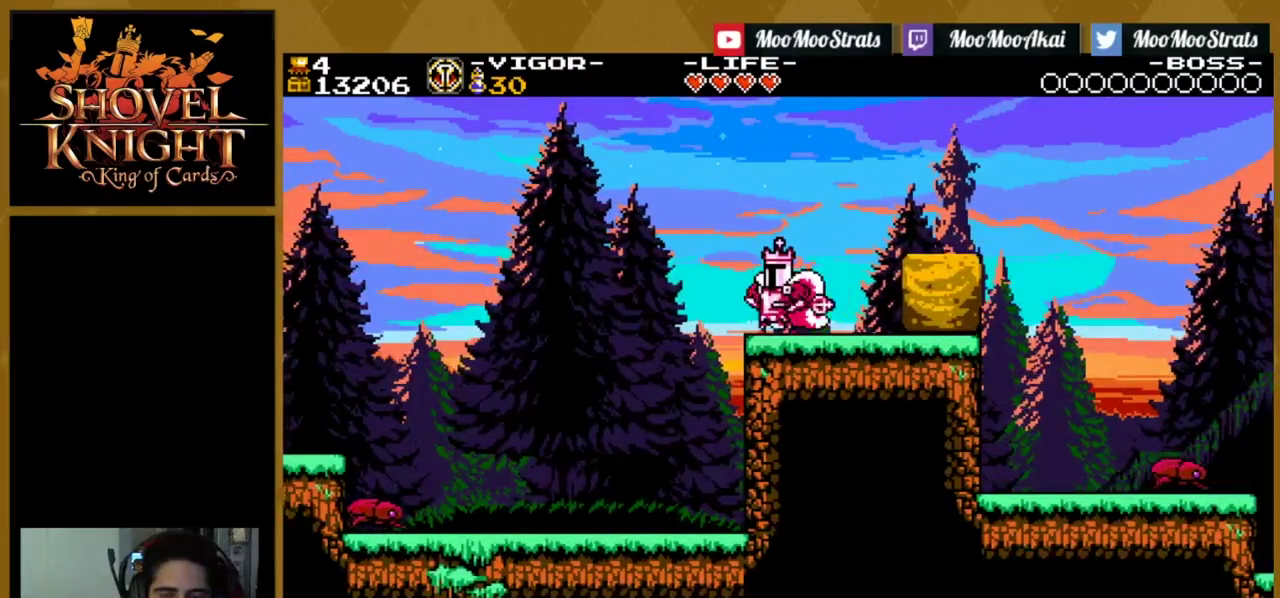
{"dt_ms": 500, "buttons": [], "events": []}
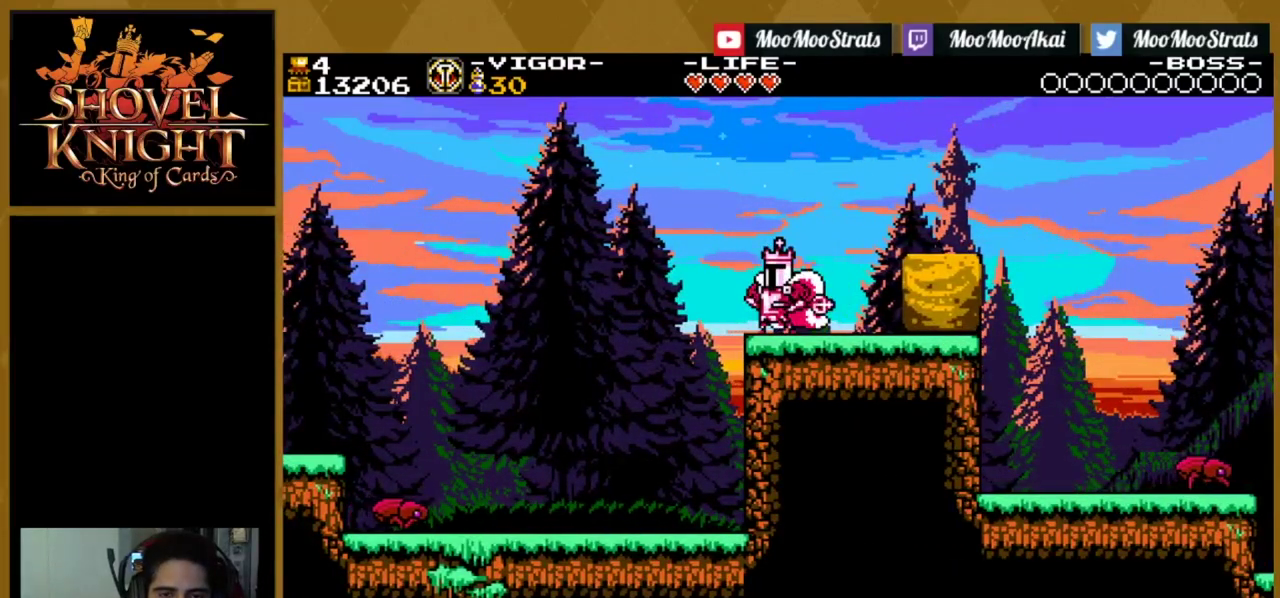
{"dt_ms": 500, "buttons": [], "events": []}
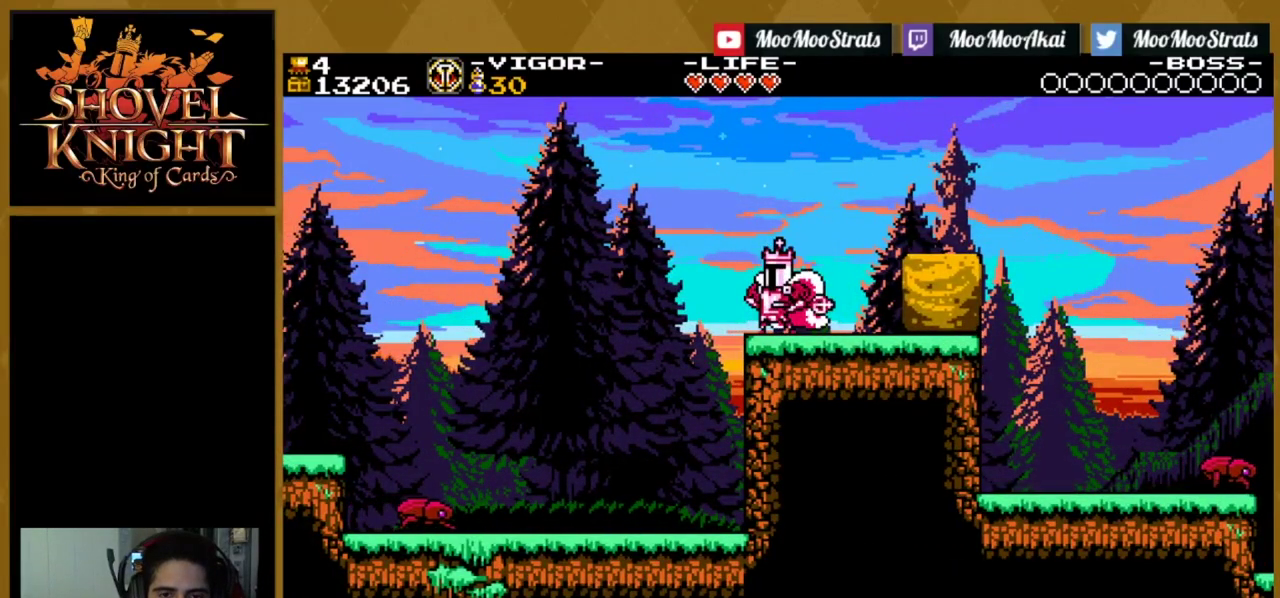
{"dt_ms": 400, "buttons": ["CROSS", "DPAD_RIGHT"], "events": [[50, "DPAD_RIGHT", "down"], [117, "DPAD_RIGHT", "up"], [184, "DPAD_RIGHT", "down"], [400, "CROSS", "down"]]}
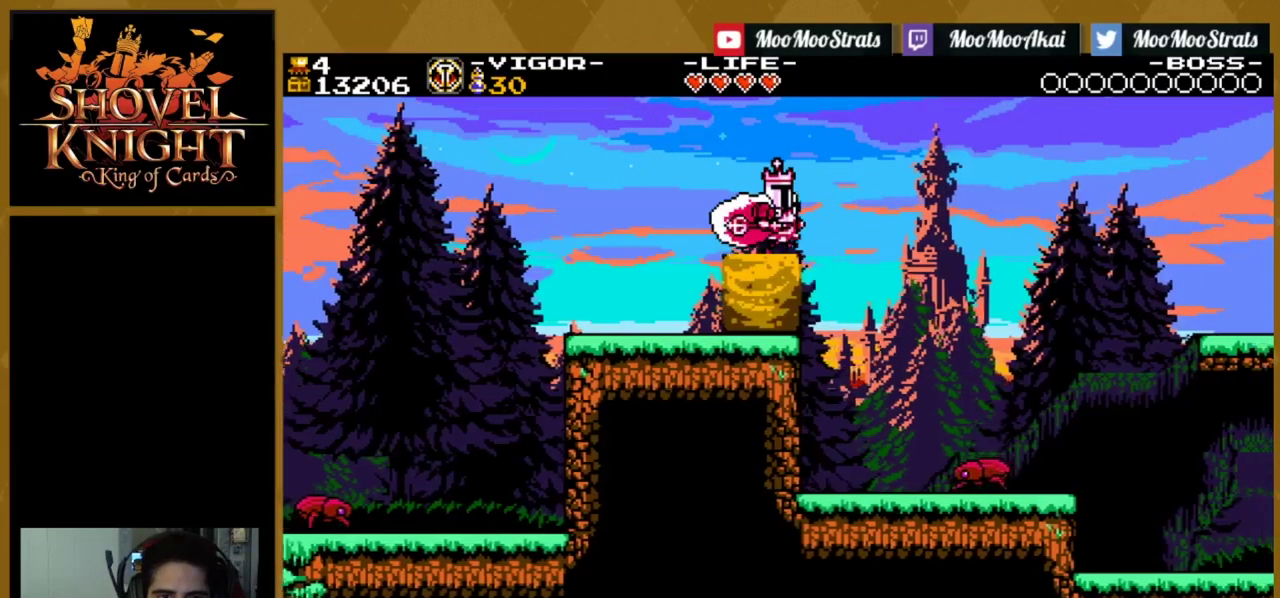
{"dt_ms": 500, "buttons": ["DPAD_RIGHT"], "events": [[484, "CROSS", "up"]]}
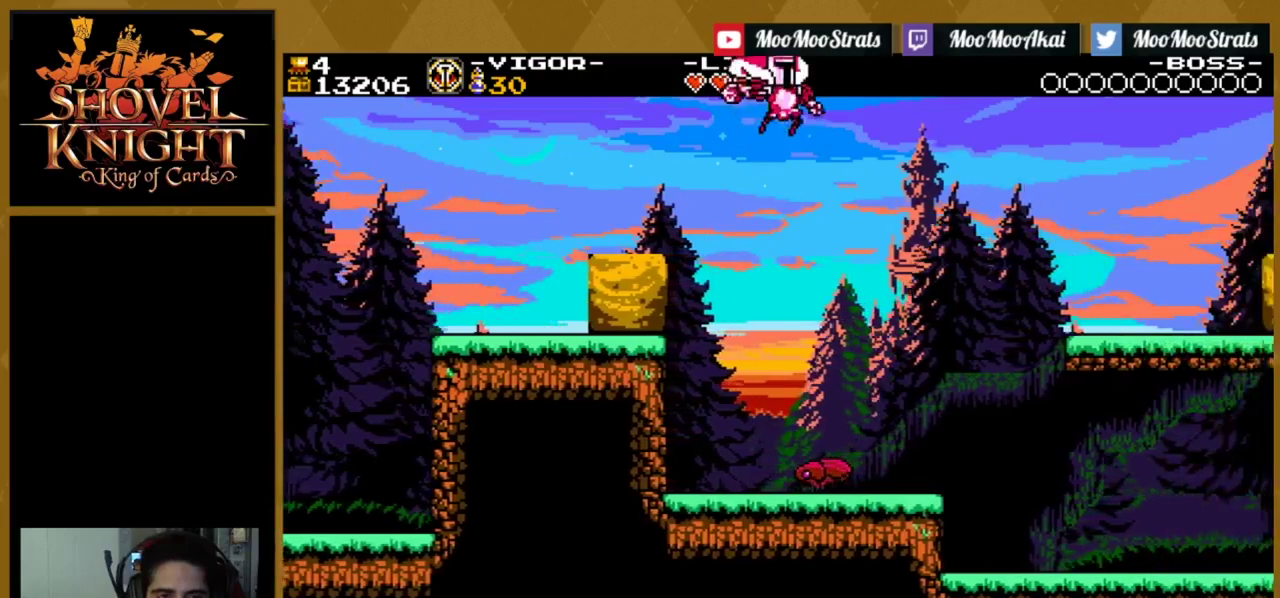
{"dt_ms": 600, "buttons": ["SQUARE", "DPAD_RIGHT"], "events": [[100, "SQUARE", "down"], [300, "SQUARE", "up"], [417, "SQUARE", "down"]]}
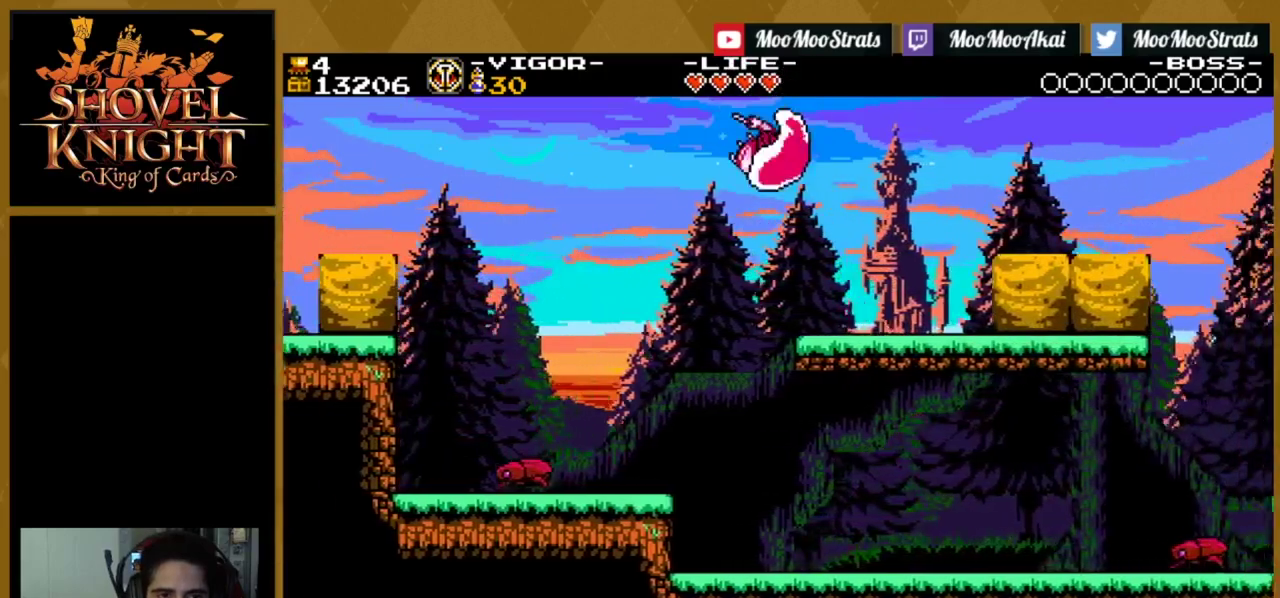
{"dt_ms": 500, "buttons": ["DPAD_RIGHT"], "events": [[17, "SQUARE", "up"]]}
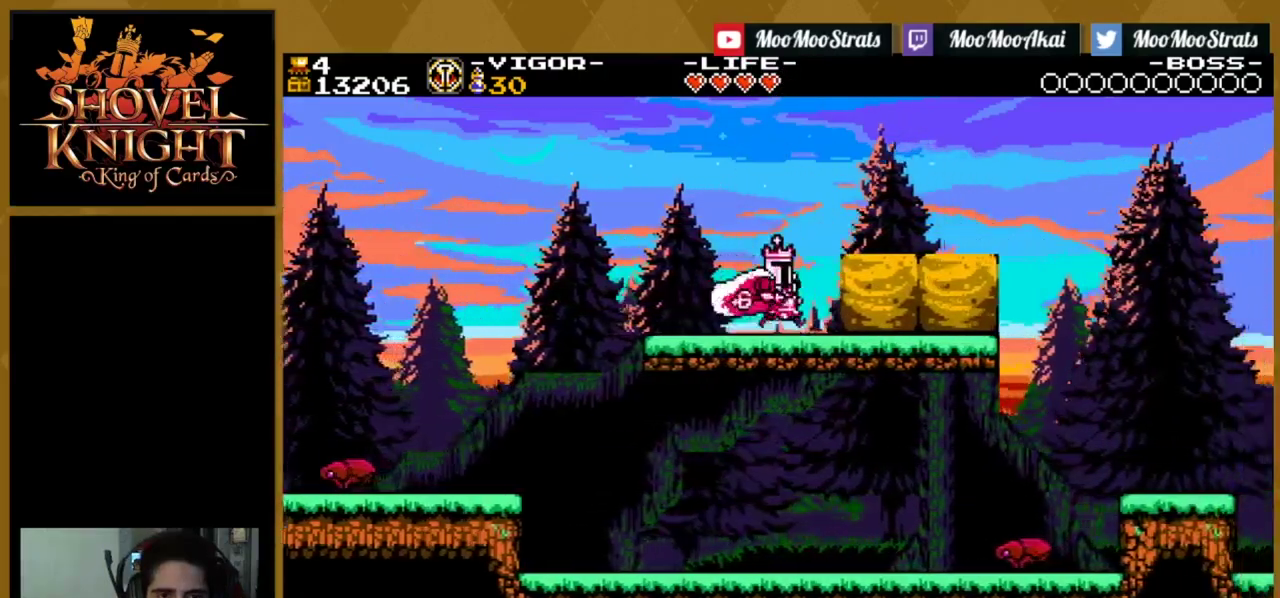
{"dt_ms": 500, "buttons": ["DPAD_LEFT"], "events": [[17, "DPAD_RIGHT", "up"], [417, "DPAD_LEFT", "down"]]}
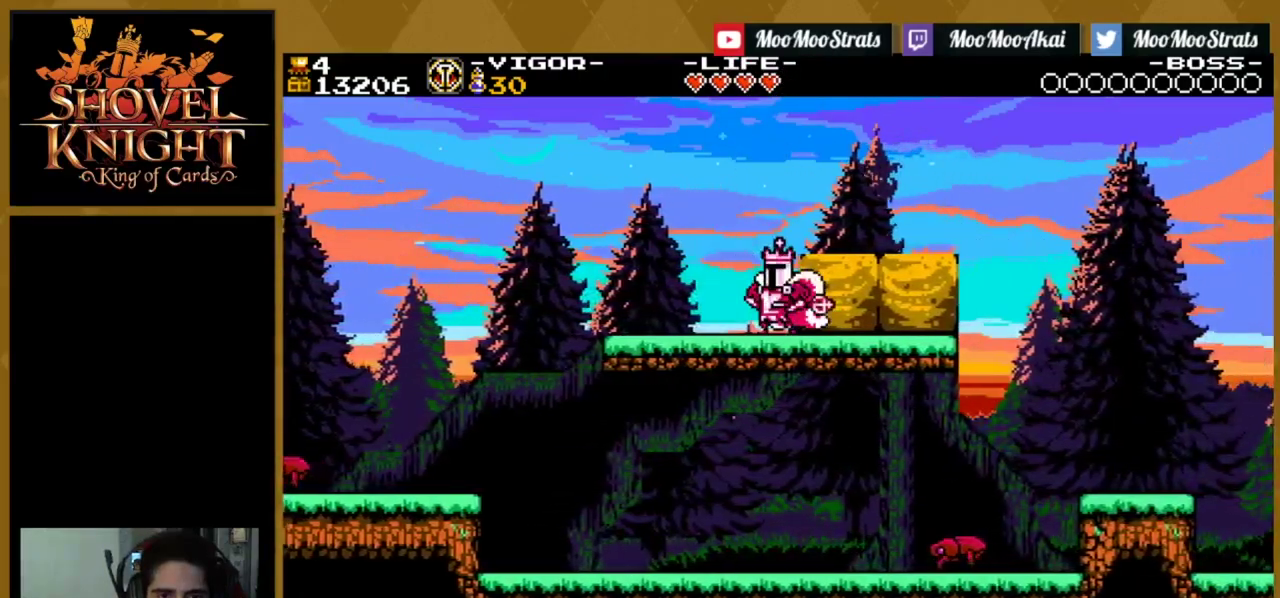
{"dt_ms": 500, "buttons": ["DPAD_LEFT"], "events": []}
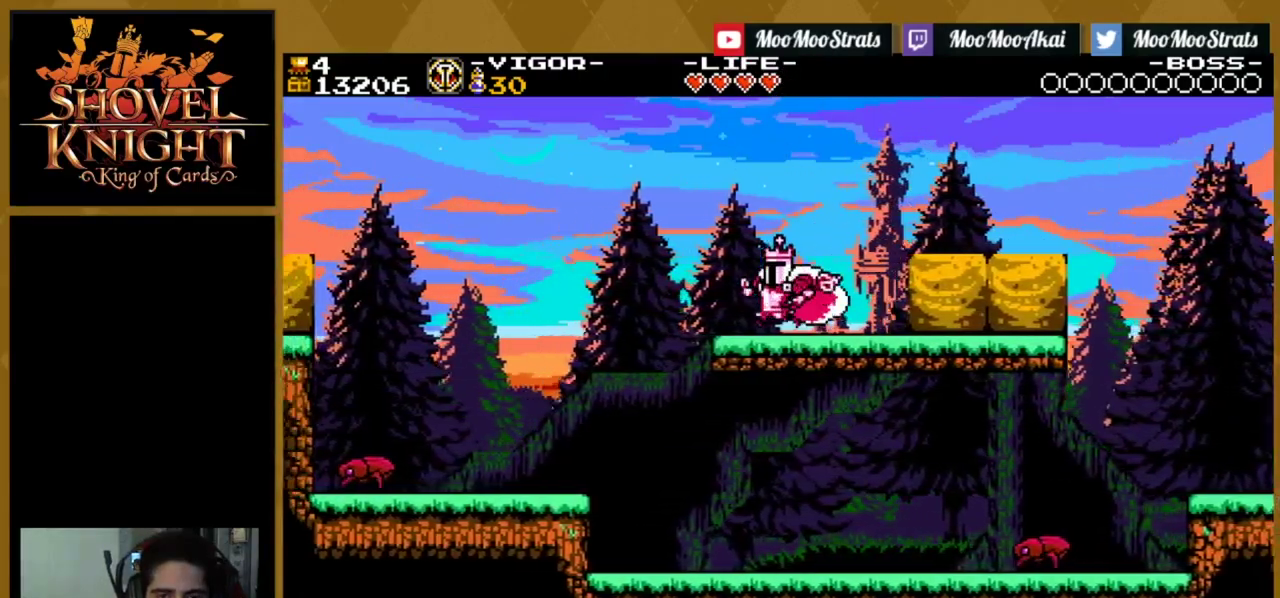
{"dt_ms": 500, "buttons": ["DPAD_RIGHT"], "events": [[117, "DPAD_LEFT", "up"], [384, "DPAD_RIGHT", "down"]]}
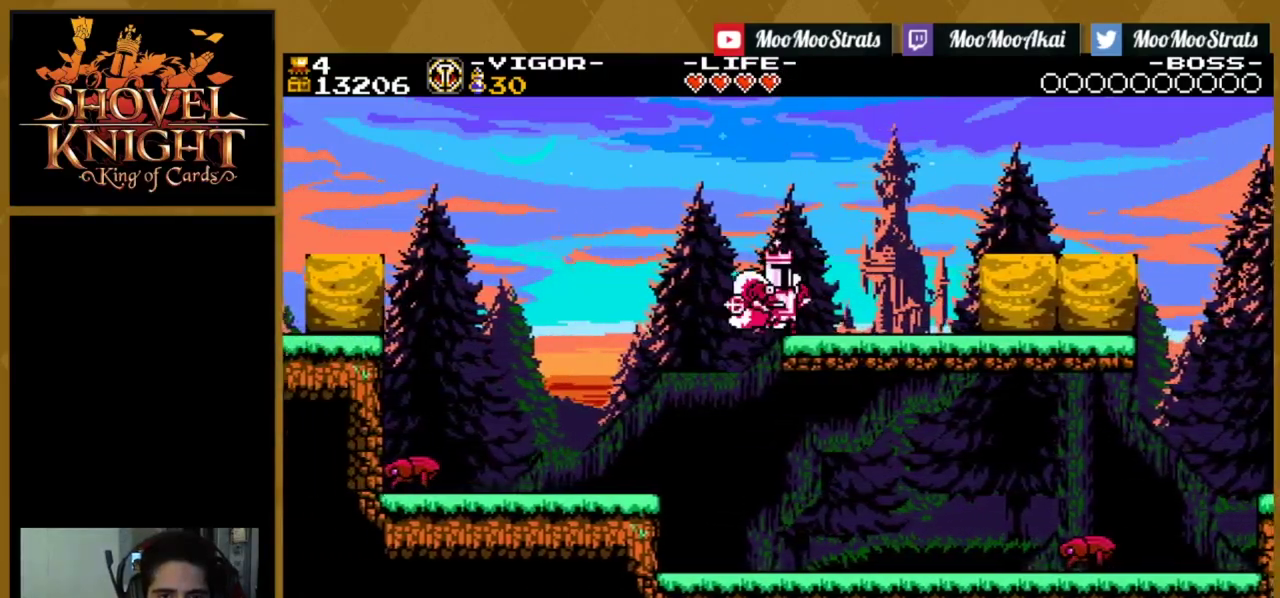
{"dt_ms": 500, "buttons": [], "events": [[284, "DPAD_RIGHT", "up"]]}
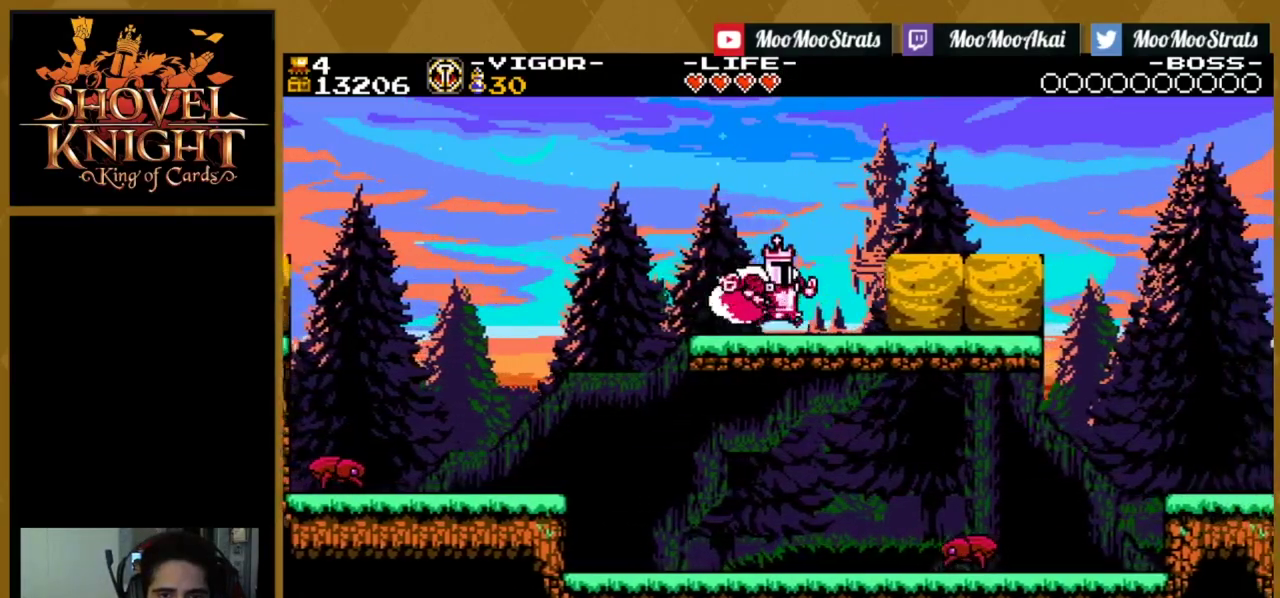
{"dt_ms": 500, "buttons": ["DPAD_RIGHT"], "events": [[467, "DPAD_RIGHT", "down"]]}
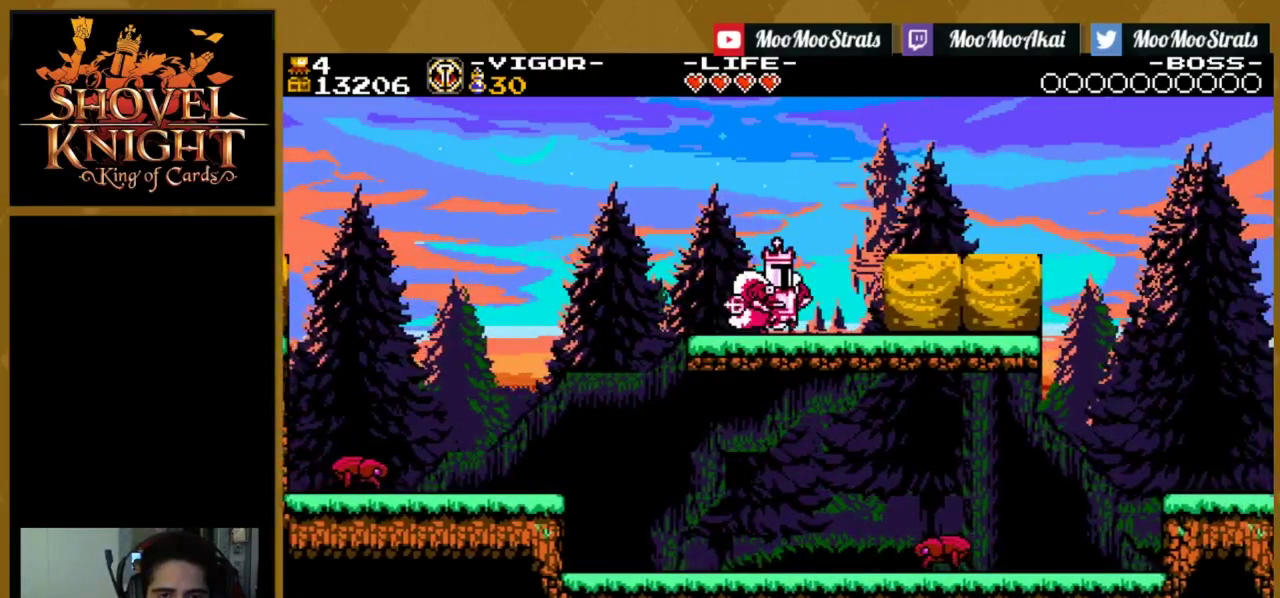
{"dt_ms": 500, "buttons": [], "events": [[267, "DPAD_RIGHT", "up"]]}
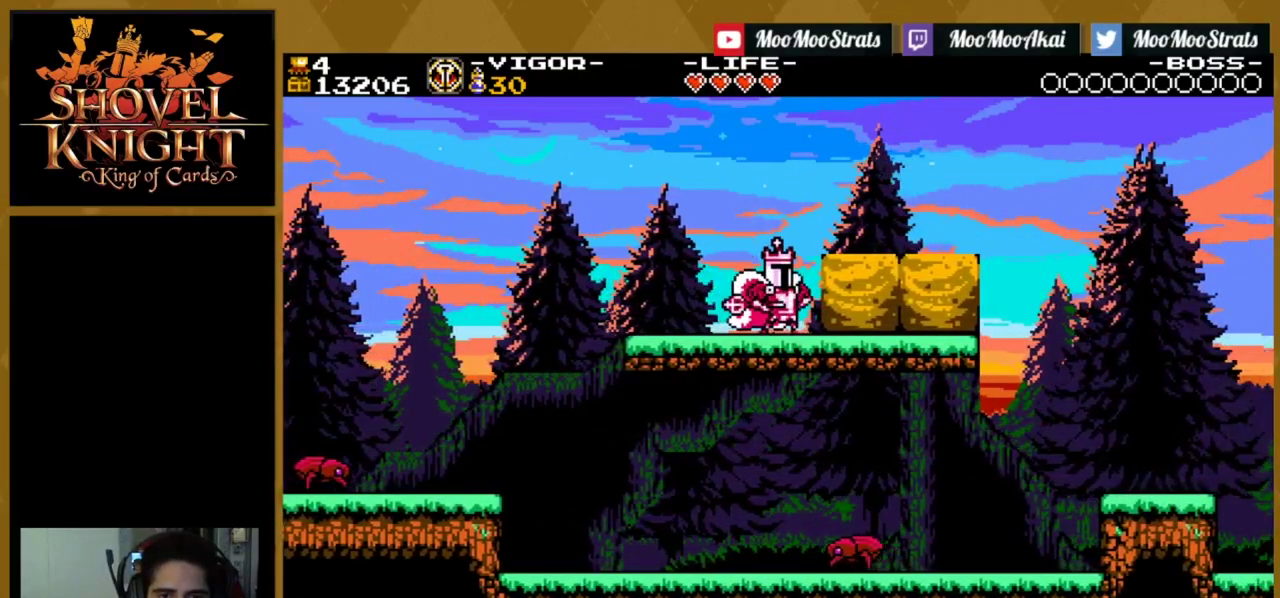
{"dt_ms": 500, "buttons": [], "events": []}
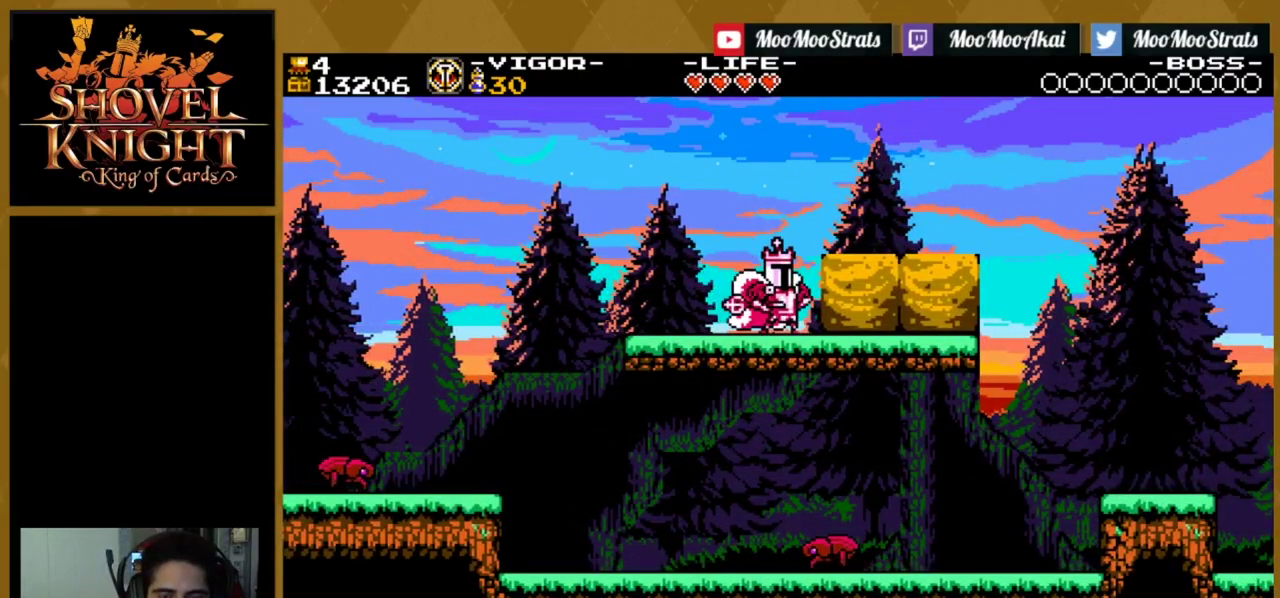
{"dt_ms": 500, "buttons": [], "events": []}
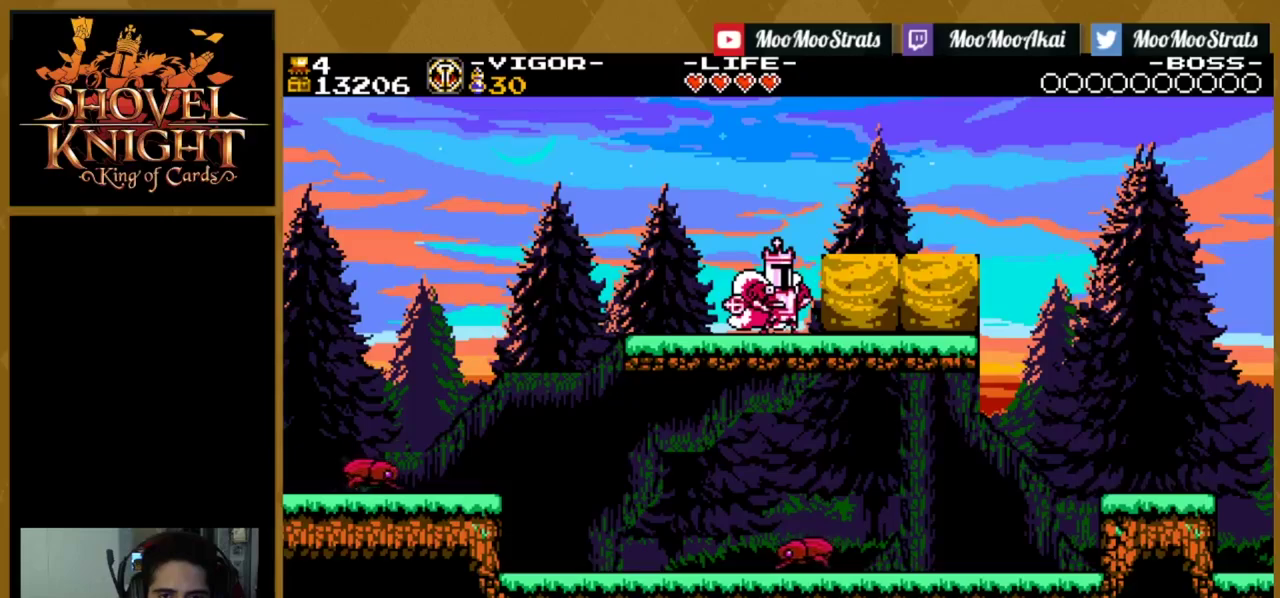
{"dt_ms": 500, "buttons": ["DPAD_LEFT"], "events": [[284, "DPAD_LEFT", "down"]]}
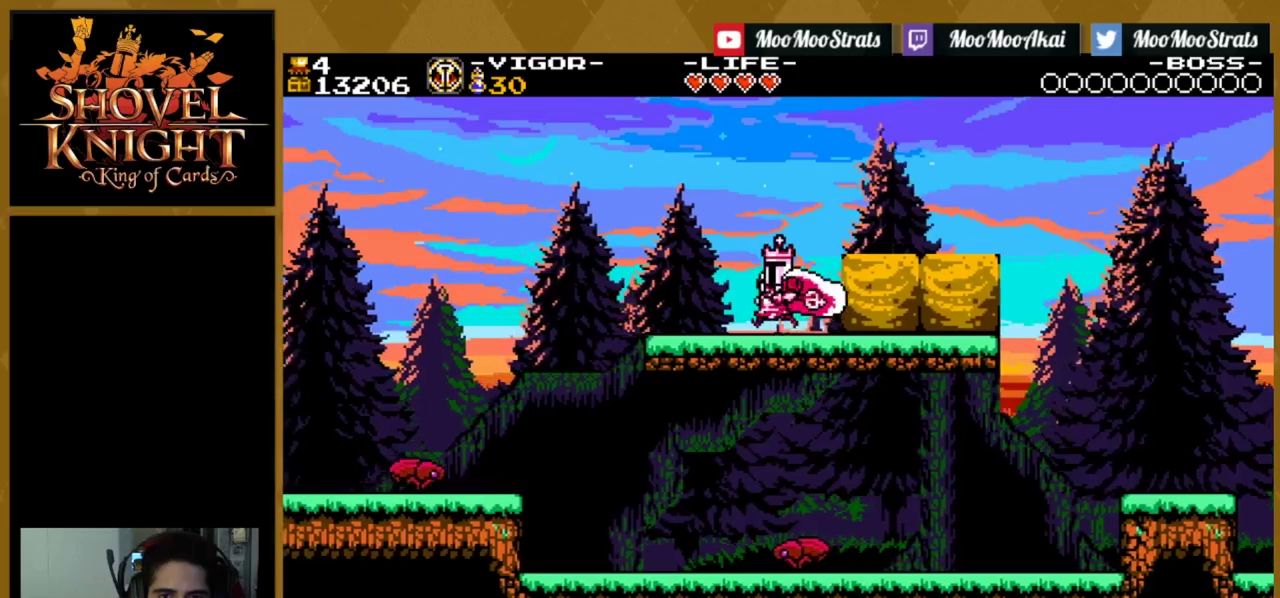
{"dt_ms": 500, "buttons": [], "events": [[300, "DPAD_LEFT", "up"]]}